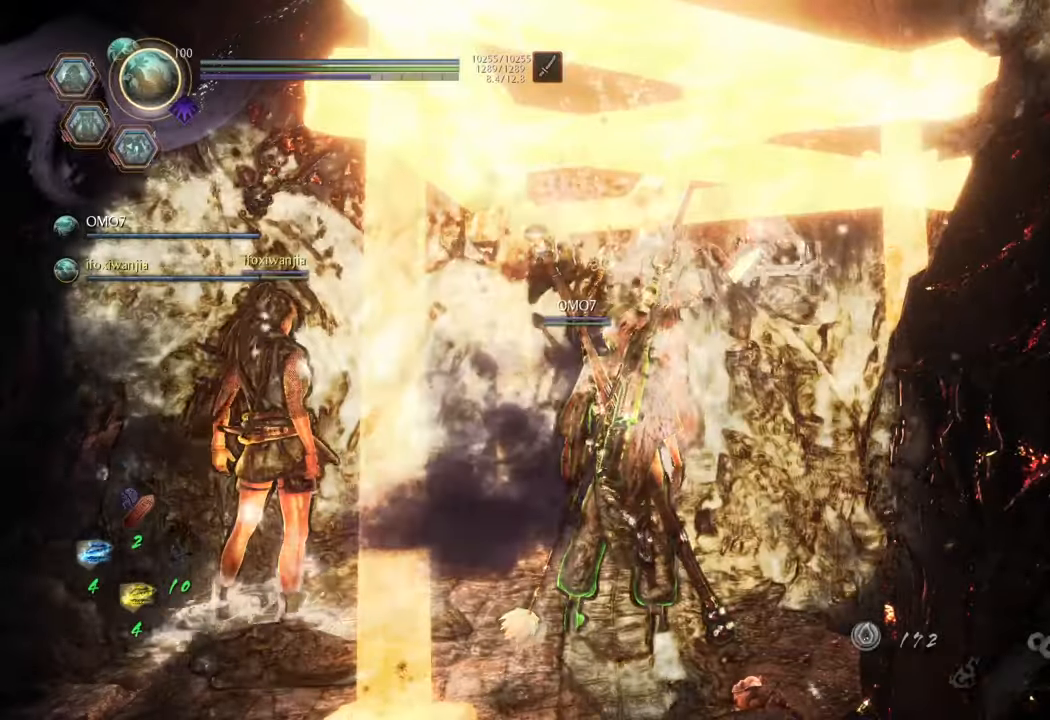
Gameplay with a controller (Xbox layout); each line is a JSON object with the inputs held at the frame after it. "events" lists button and stick changes between this image and that frame as [ms after this image, input, new state], when the widget could be followed in between. Not read: L3.
{"buttons": [], "left_stick": "center", "right_stick": "center", "events": []}
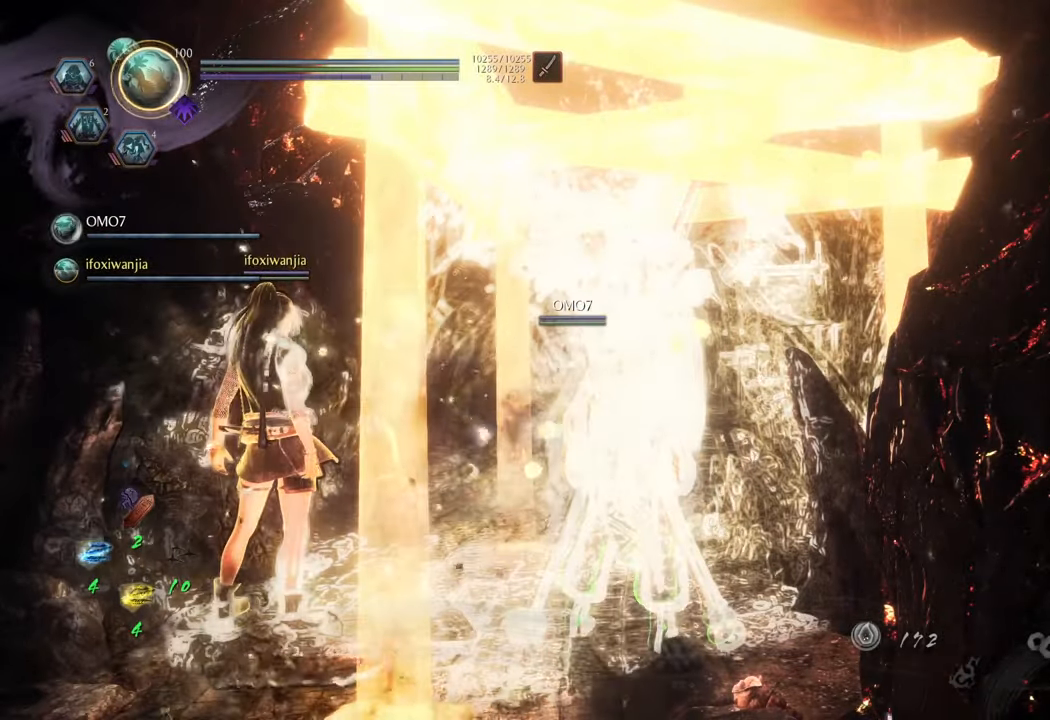
{"buttons": [], "left_stick": "center", "right_stick": "center", "events": []}
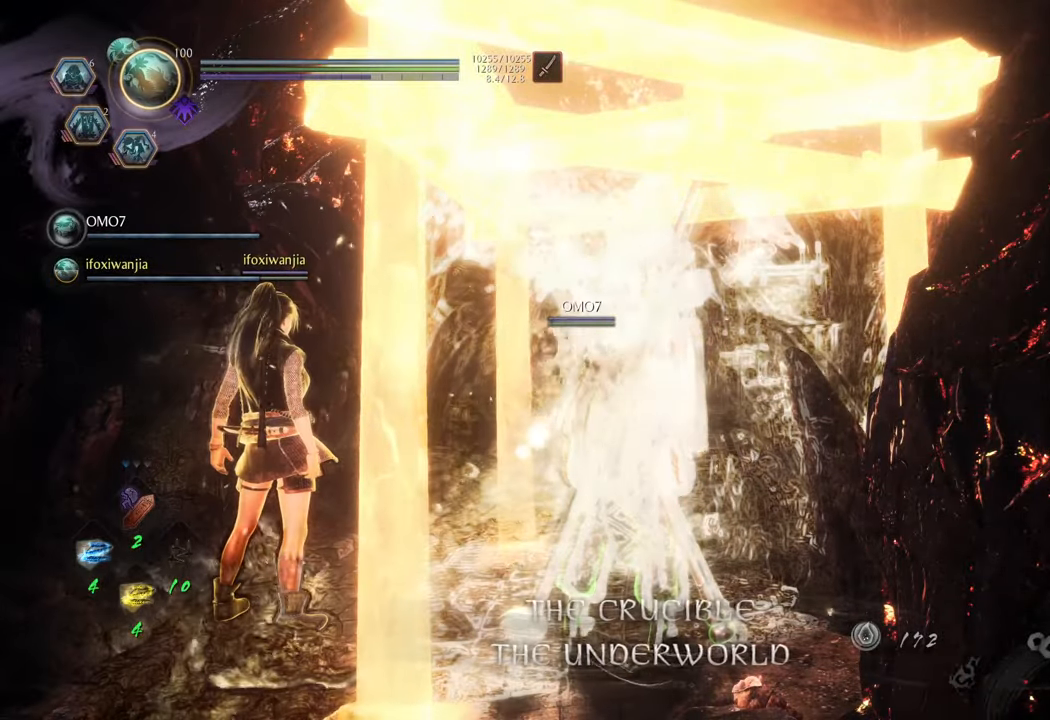
{"buttons": [], "left_stick": "center", "right_stick": "center", "events": [[117, "R1", "down"], [217, "DPAD_LEFT", "down"], [333, "DPAD_LEFT", "up"], [500, "R1", "up"]]}
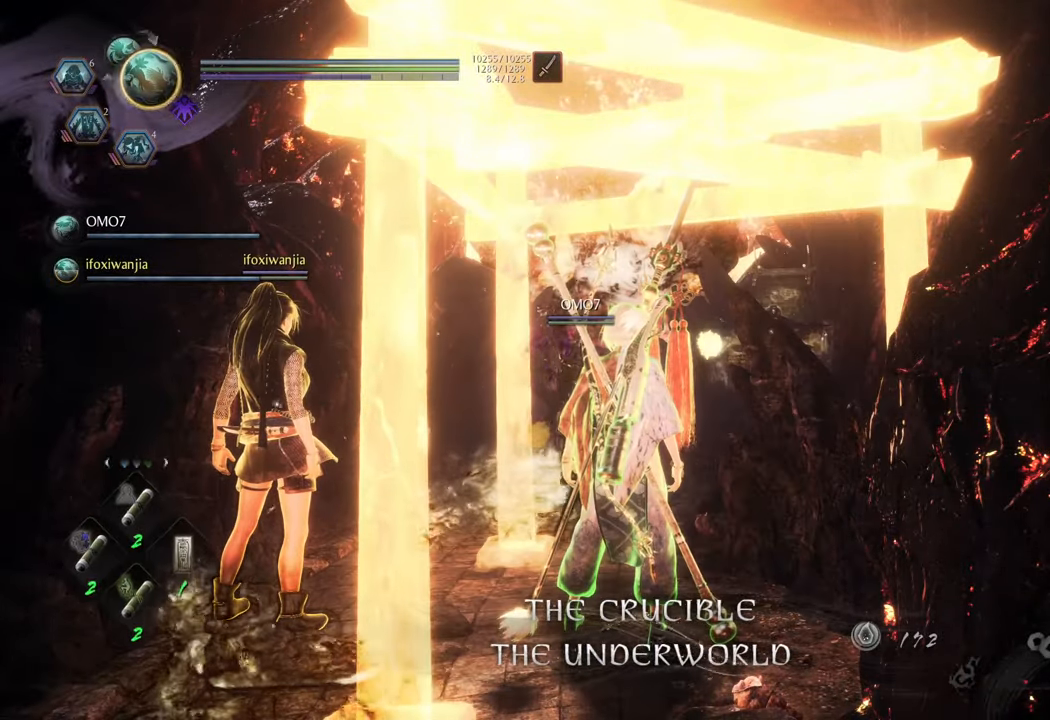
{"buttons": [], "left_stick": "center", "right_stick": "center", "events": [[317, "DPAD_LEFT", "down"], [417, "DPAD_LEFT", "up"]]}
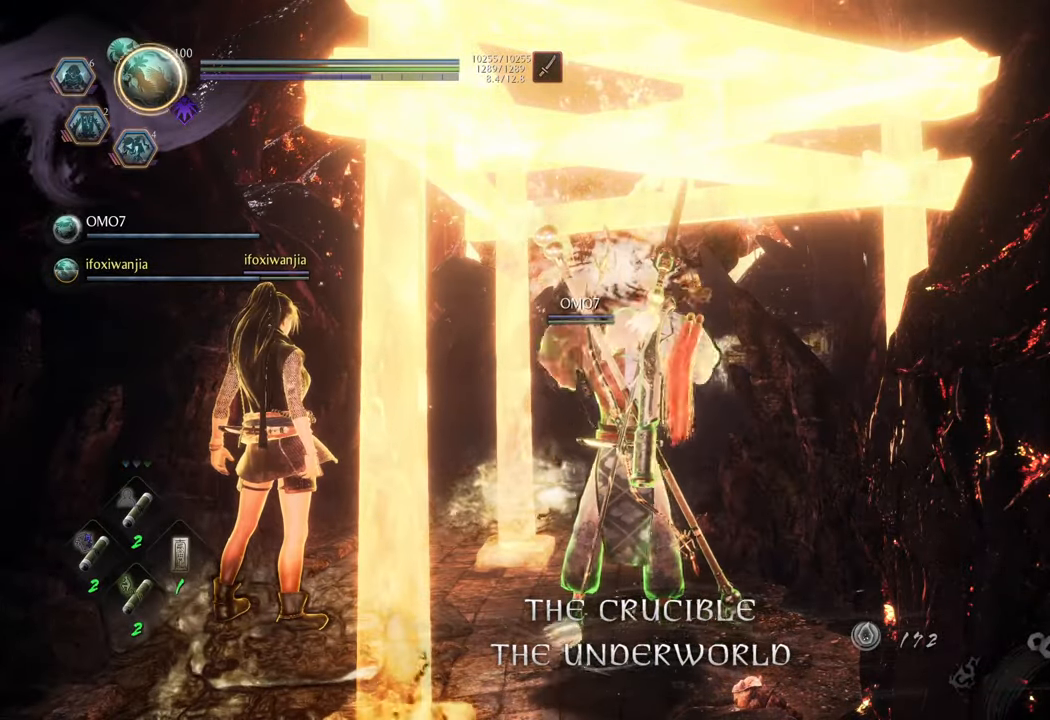
{"buttons": ["R1", "DPAD_LEFT"], "left_stick": "center", "right_stick": "center", "events": [[167, "R1", "down"], [400, "DPAD_LEFT", "down"]]}
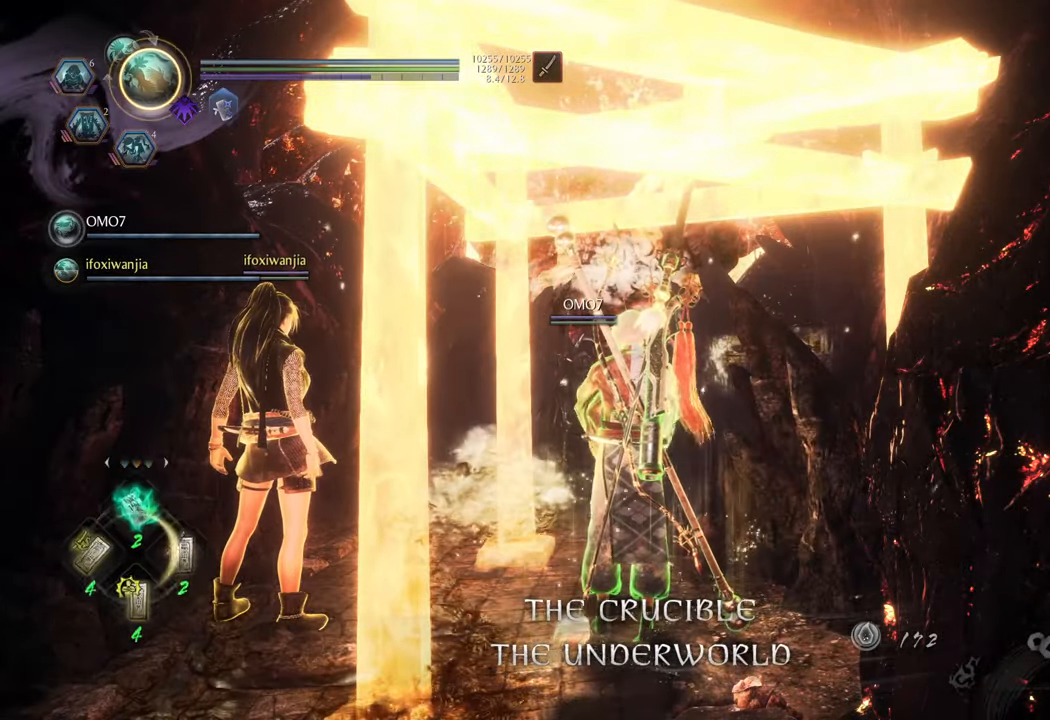
{"buttons": [], "left_stick": "center", "right_stick": "center", "events": [[17, "DPAD_LEFT", "up"], [83, "R1", "up"], [283, "DPAD_RIGHT", "down"], [467, "DPAD_RIGHT", "up"]]}
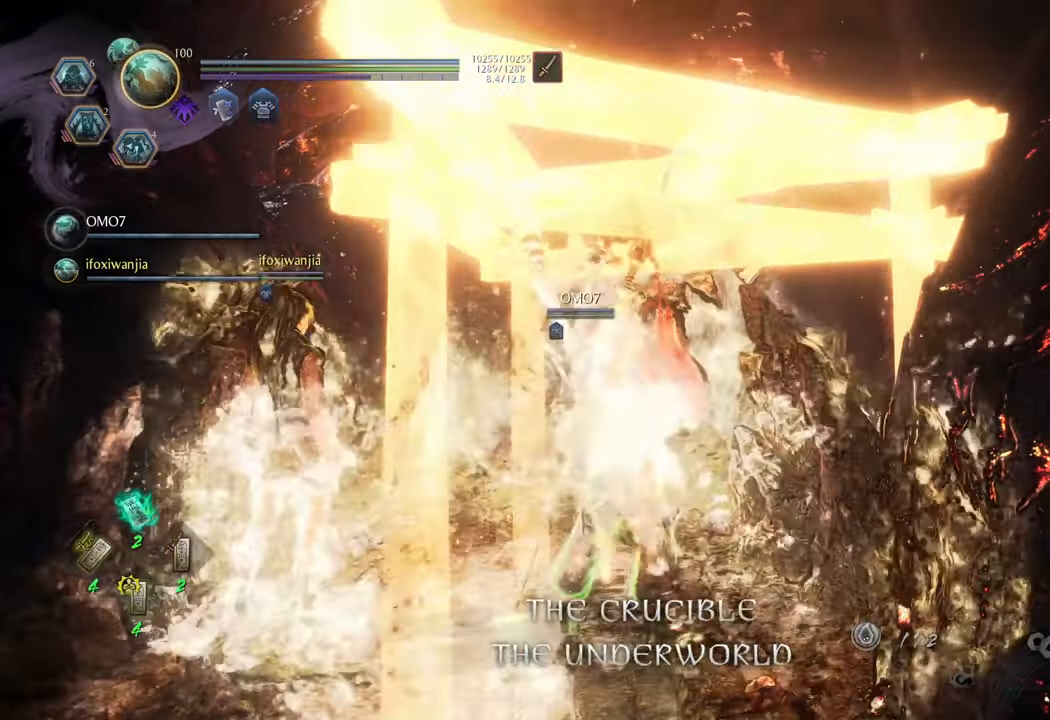
{"buttons": [], "left_stick": "center", "right_stick": "center", "events": [[200, "DPAD_UP", "down"], [300, "DPAD_UP", "up"], [400, "DPAD_UP", "down"], [433, "DPAD_UP", "up"]]}
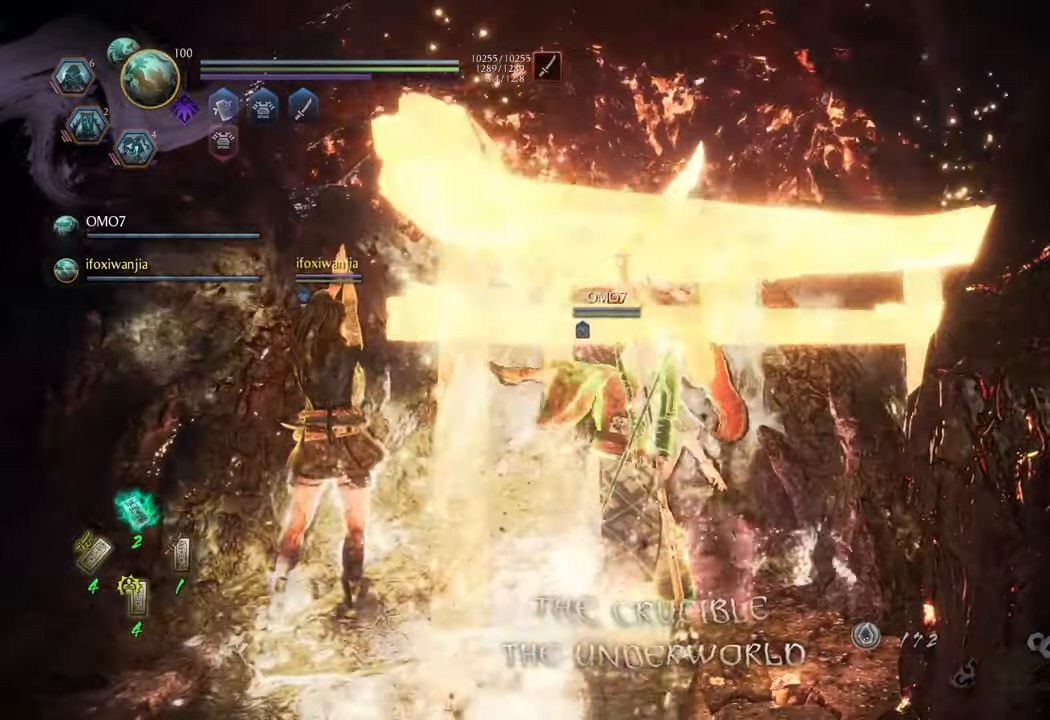
{"buttons": [], "left_stick": "center", "right_stick": "center", "events": [[33, "DPAD_UP", "down"], [117, "DPAD_UP", "up"], [200, "DPAD_UP", "down"], [300, "DPAD_UP", "up"]]}
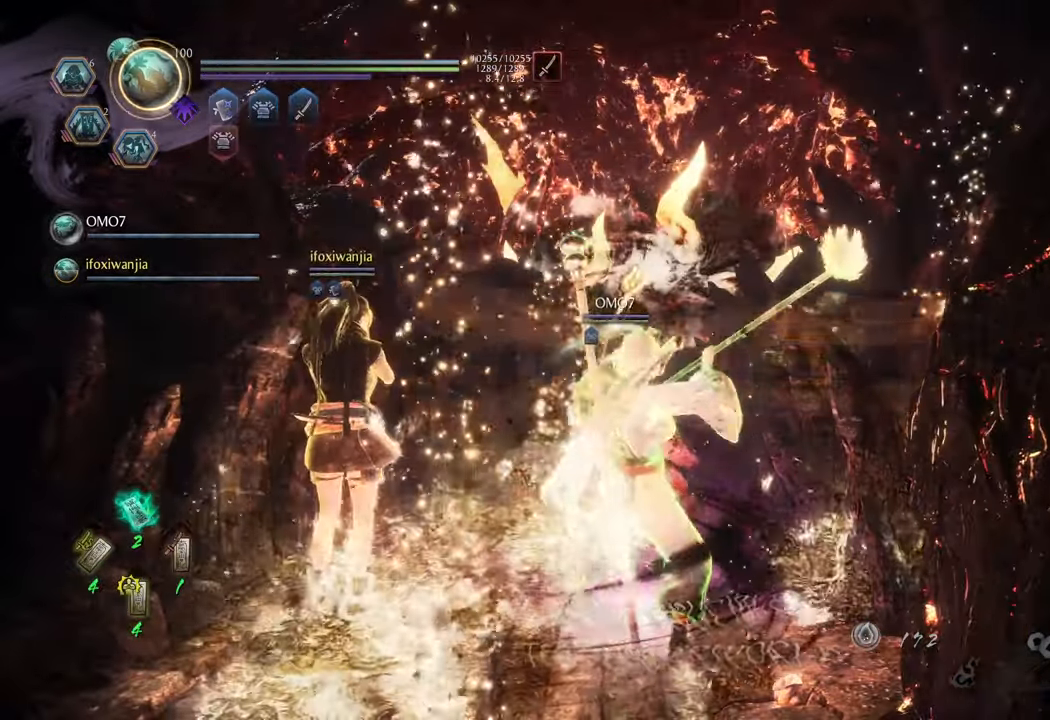
{"buttons": [], "left_stick": "center", "right_stick": "center", "events": [[33, "DPAD_DOWN", "down"], [117, "DPAD_DOWN", "up"], [217, "DPAD_DOWN", "down"], [283, "DPAD_DOWN", "up"], [400, "DPAD_DOWN", "down"], [450, "DPAD_DOWN", "up"]]}
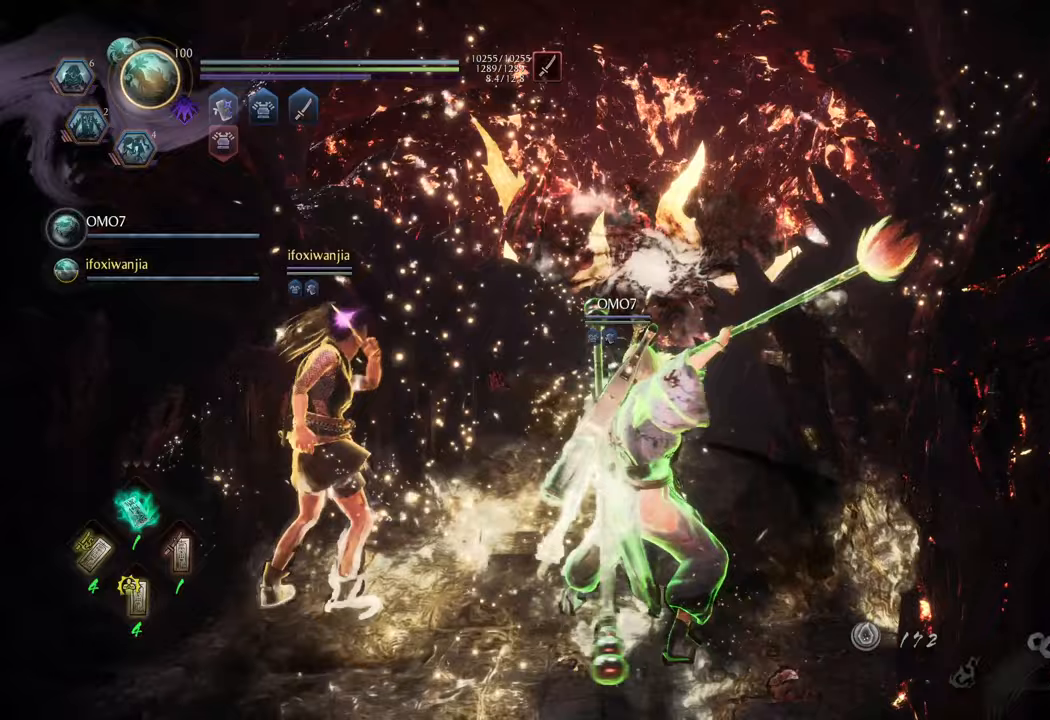
{"buttons": [], "left_stick": "center", "right_stick": "center", "events": [[367, "DPAD_DOWN", "down"], [483, "DPAD_DOWN", "up"]]}
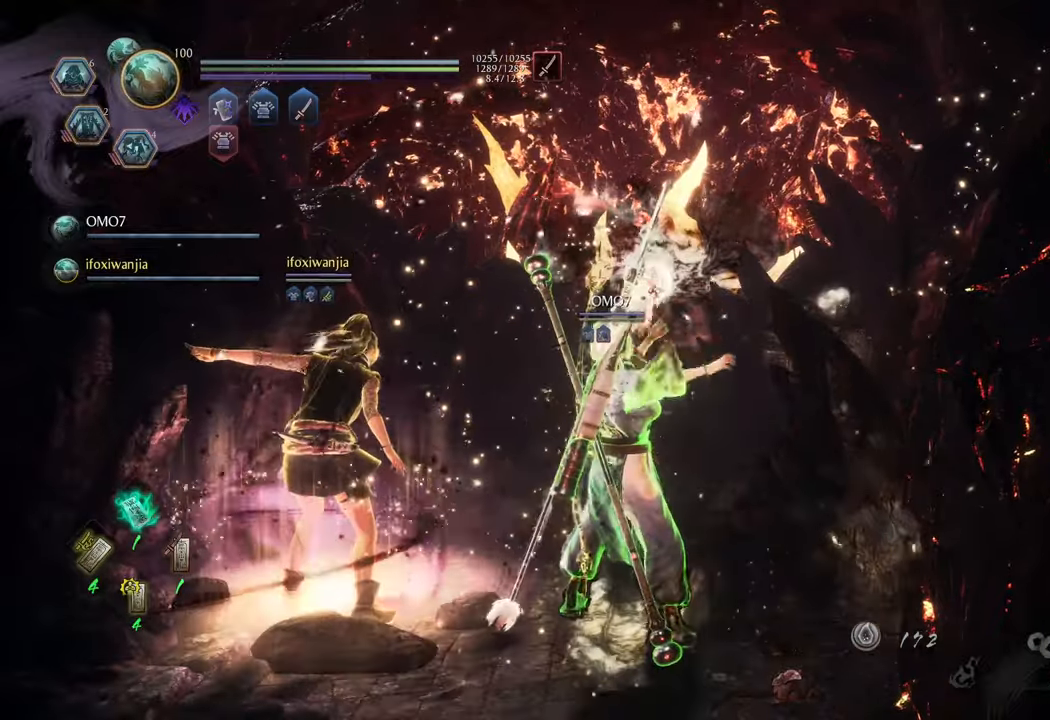
{"buttons": [], "left_stick": "center", "right_stick": "center", "events": [[67, "DPAD_DOWN", "down"], [167, "DPAD_DOWN", "up"]]}
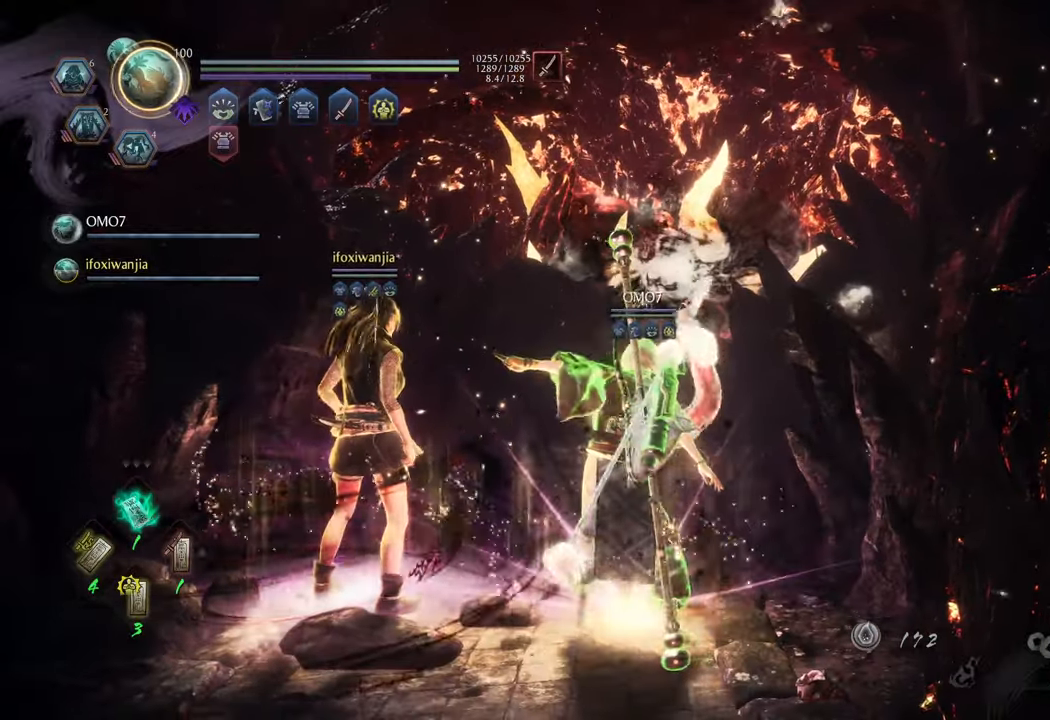
{"buttons": ["R1"], "left_stick": "center", "right_stick": "center", "events": [[33, "DPAD_LEFT", "down"], [133, "DPAD_LEFT", "up"], [200, "DPAD_LEFT", "down"], [300, "DPAD_LEFT", "up"], [433, "R1", "down"]]}
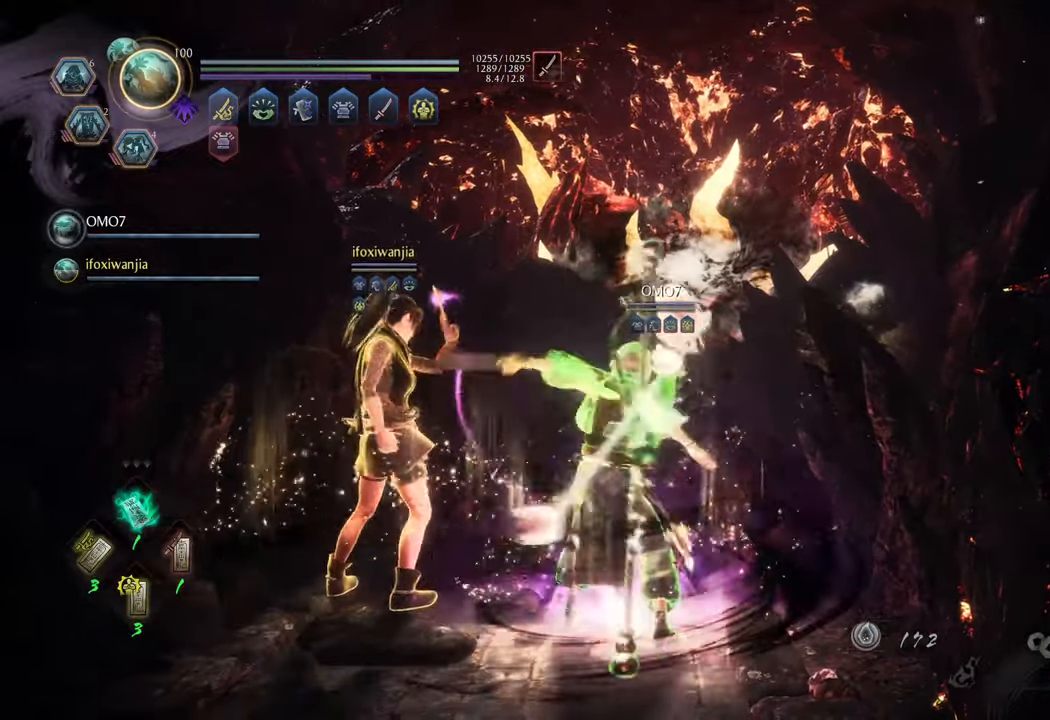
{"buttons": ["A"], "left_stick": "up", "right_stick": "center", "events": [[100, "DPAD_LEFT", "down"], [167, "DPAD_LEFT", "up"], [267, "R1", "up"], [433, "left_stick", "up"], [500, "A", "down"]]}
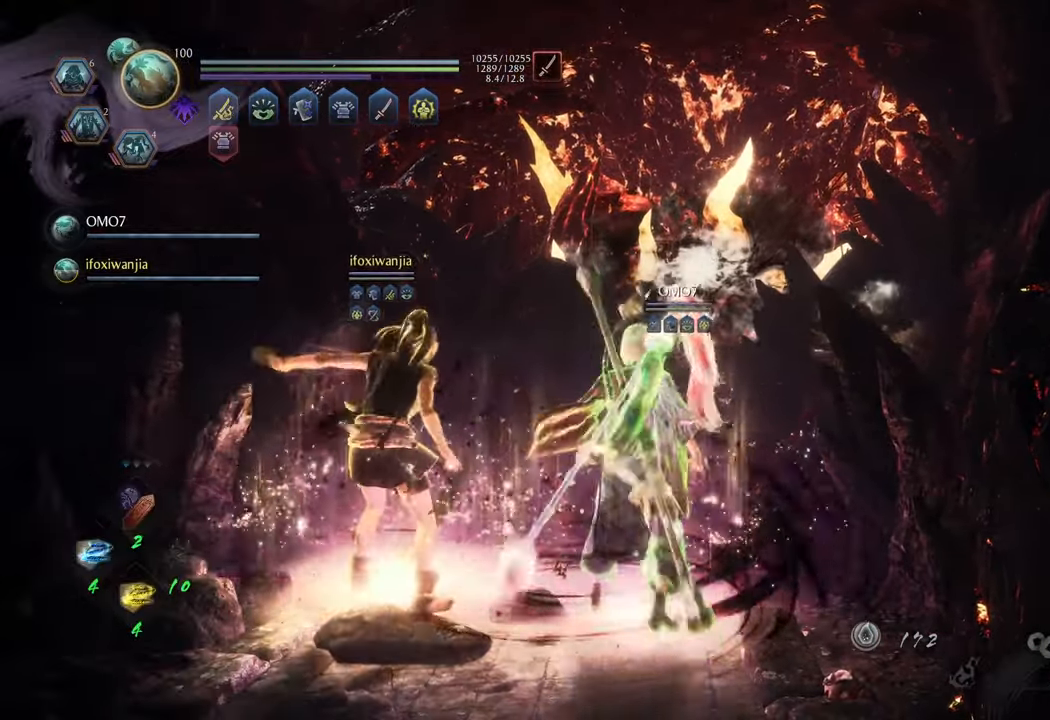
{"buttons": ["A"], "left_stick": "up", "right_stick": "center", "events": []}
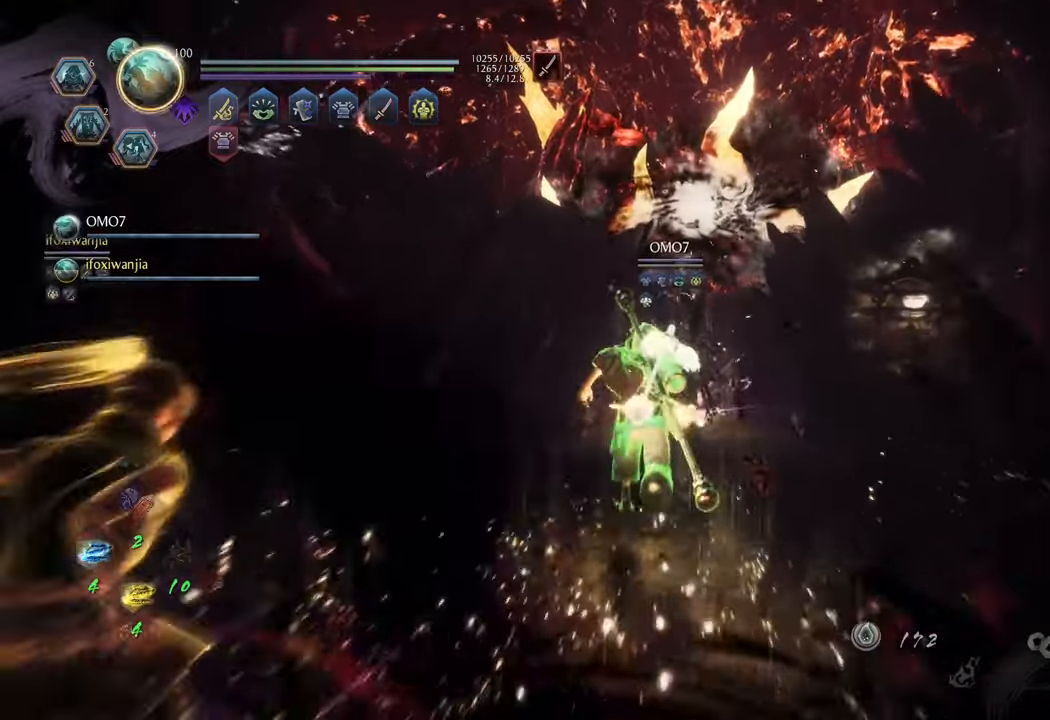
{"buttons": ["A"], "left_stick": "up", "right_stick": "center", "events": []}
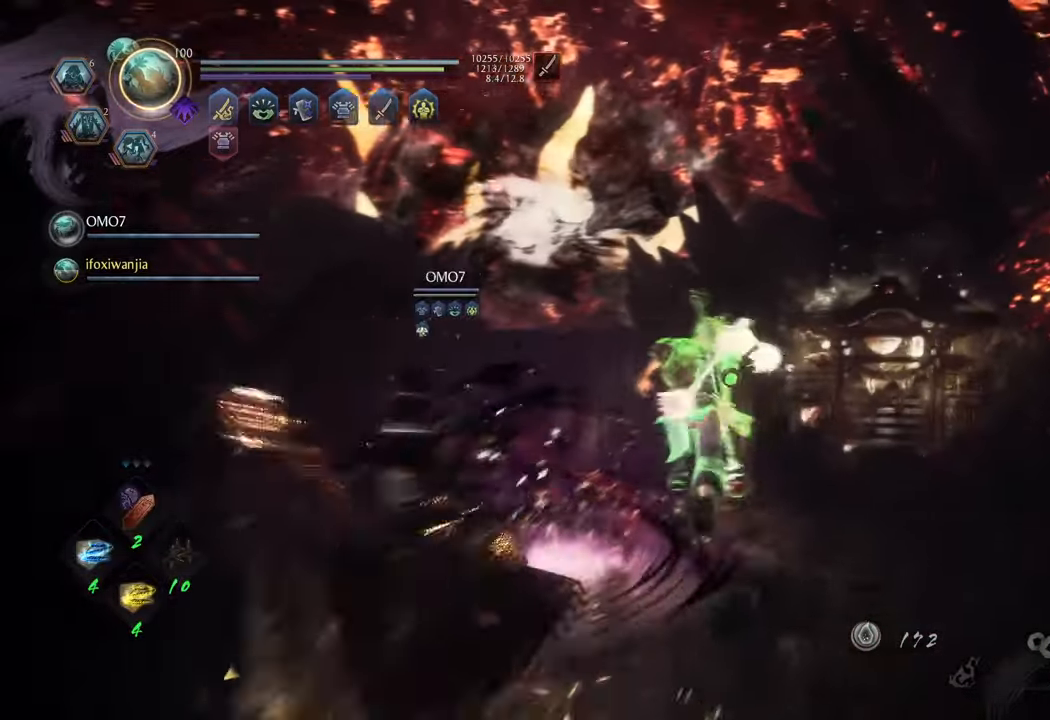
{"buttons": ["A"], "left_stick": "up", "right_stick": "center", "events": []}
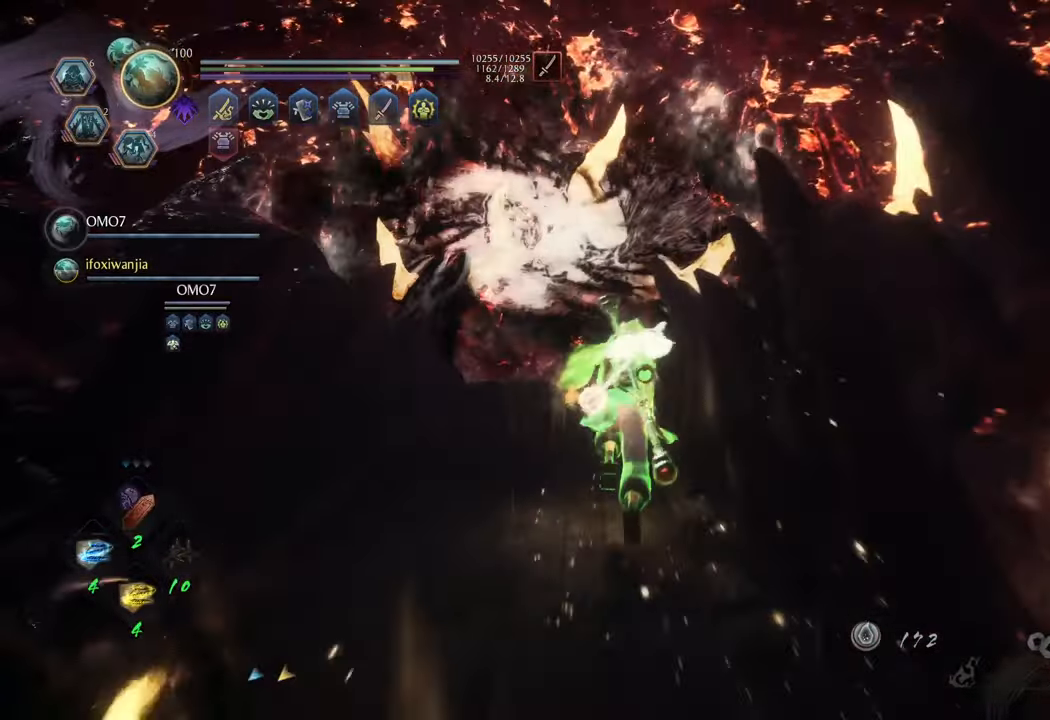
{"buttons": ["A"], "left_stick": "up", "right_stick": "center", "events": []}
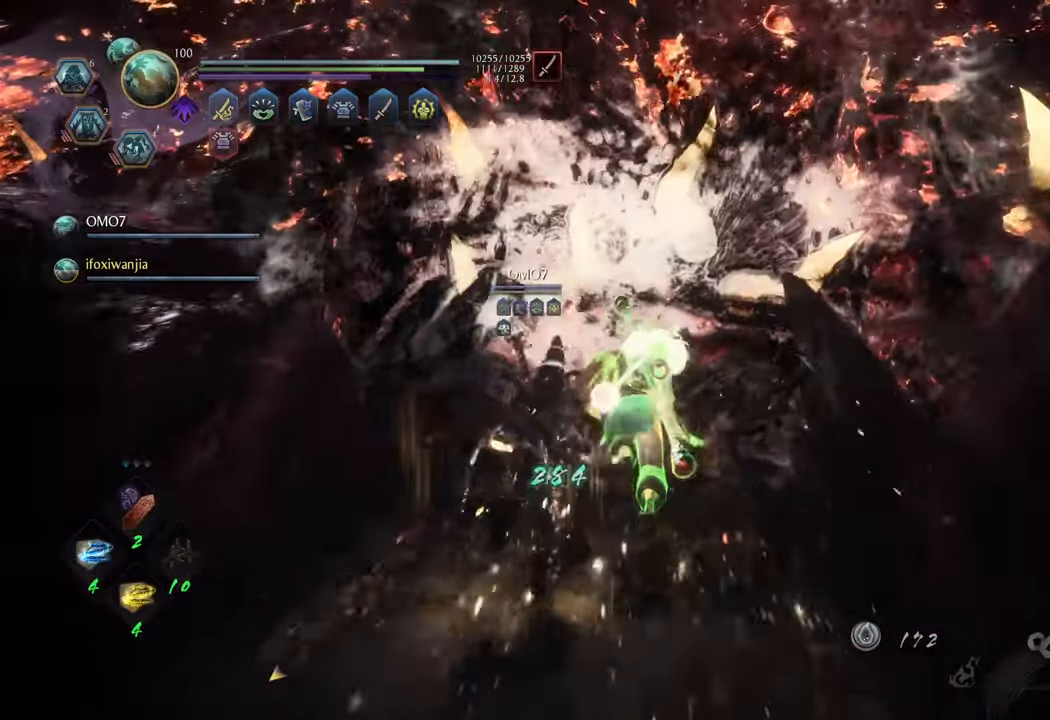
{"buttons": ["A"], "left_stick": "up", "right_stick": "center", "events": []}
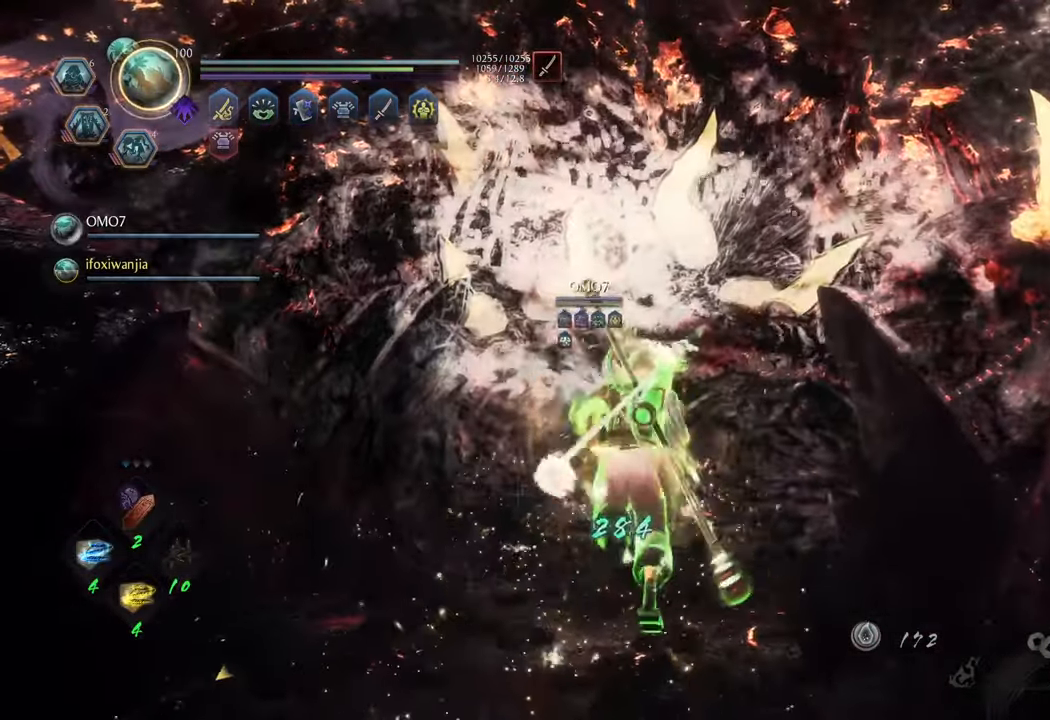
{"buttons": [], "left_stick": "center", "right_stick": "center", "events": [[33, "A", "up"], [183, "left_stick", "center"]]}
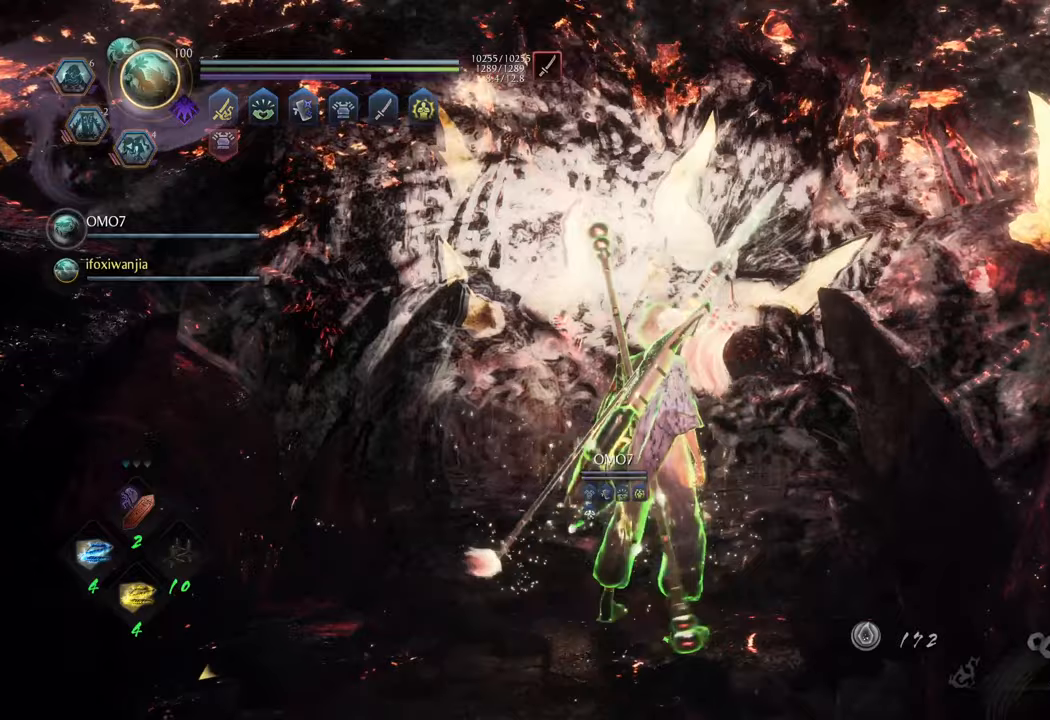
{"buttons": [], "left_stick": "center", "right_stick": "center", "events": []}
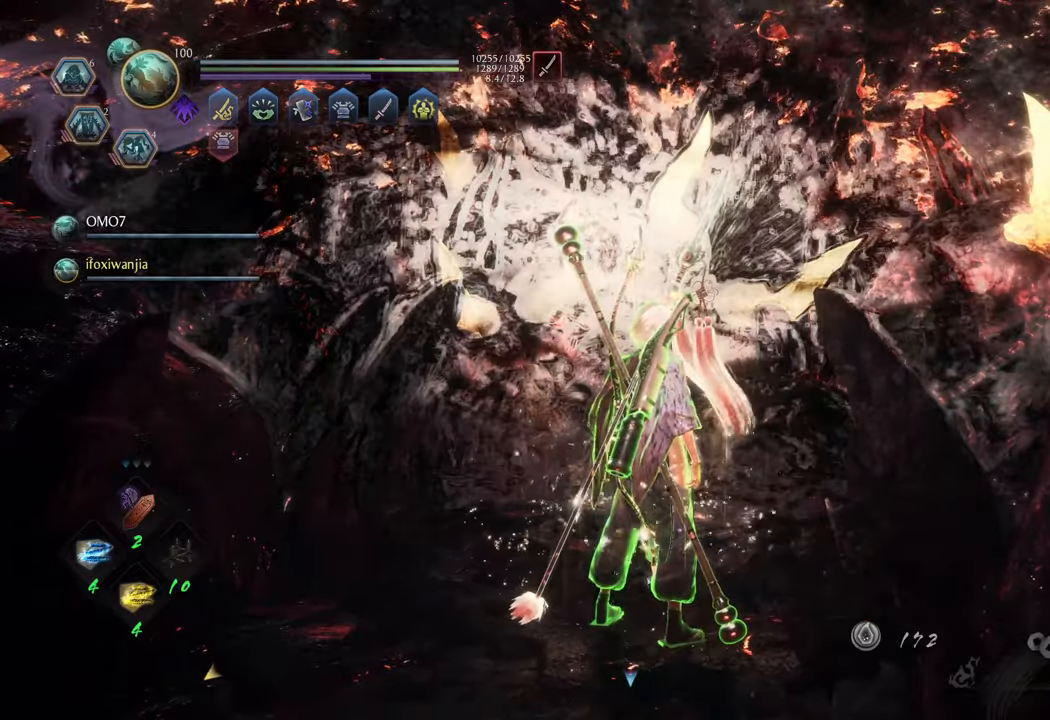
{"buttons": [], "left_stick": "center", "right_stick": "center", "events": []}
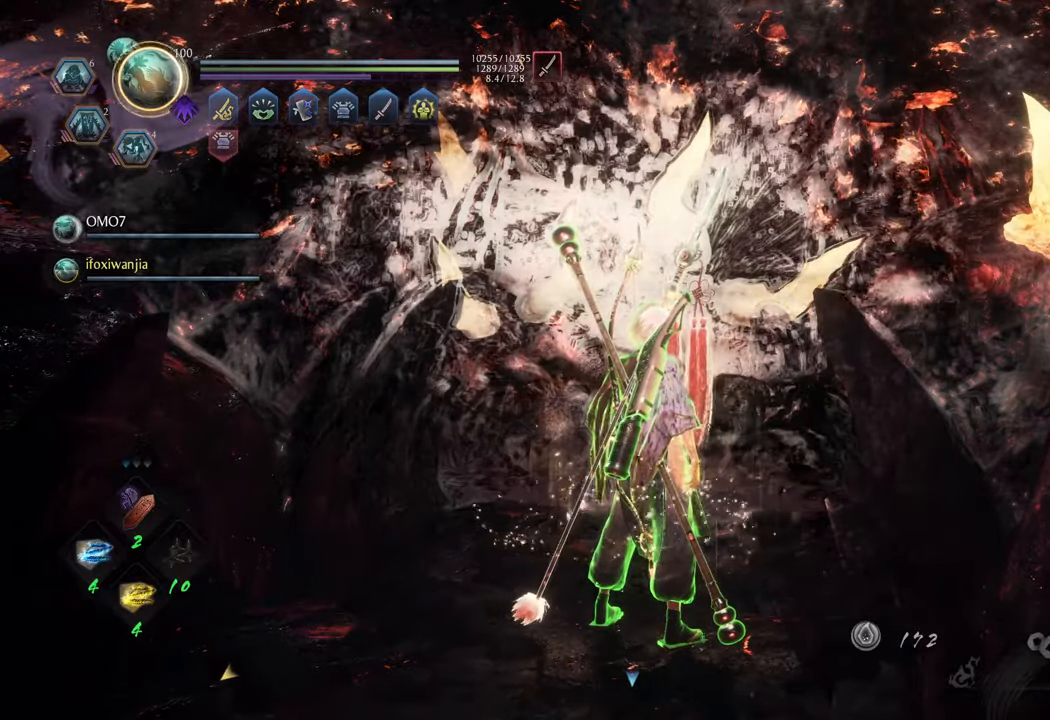
{"buttons": [], "left_stick": "center", "right_stick": "center", "events": []}
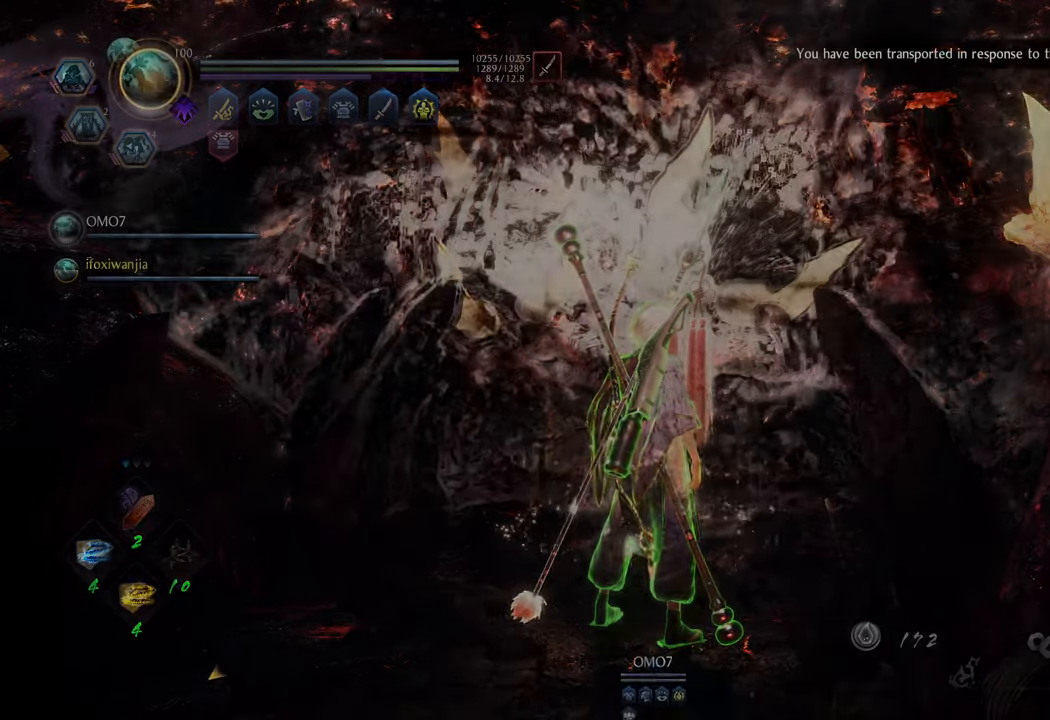
{"buttons": [], "left_stick": "center", "right_stick": "center", "events": []}
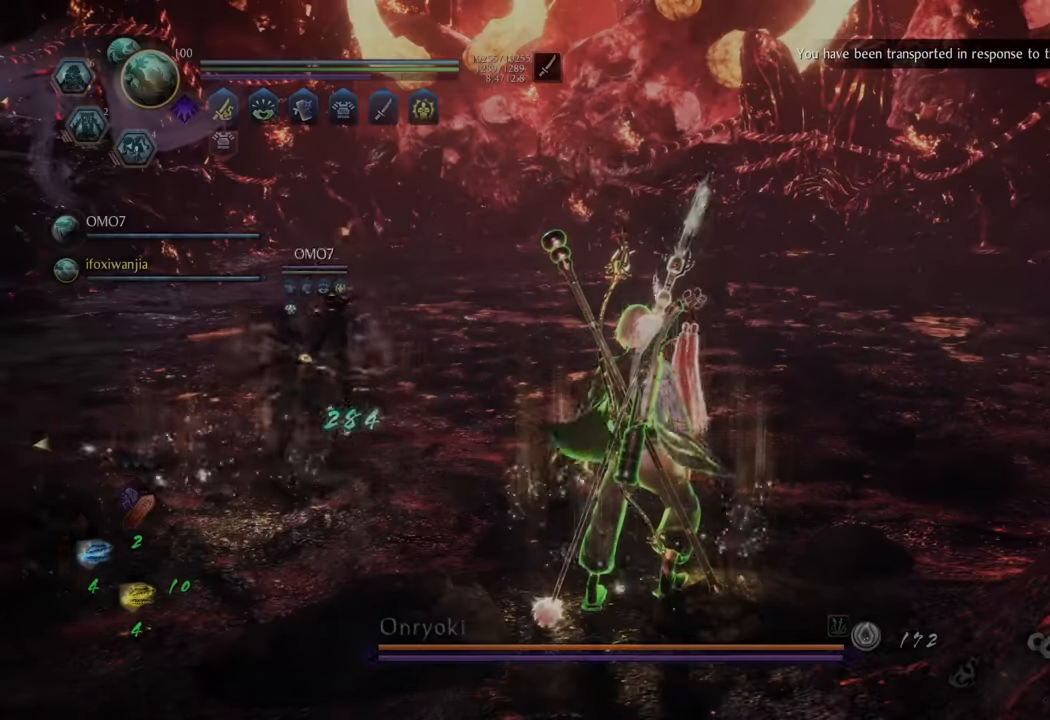
{"buttons": [], "left_stick": "up", "right_stick": "center", "events": [[417, "left_stick", "up"]]}
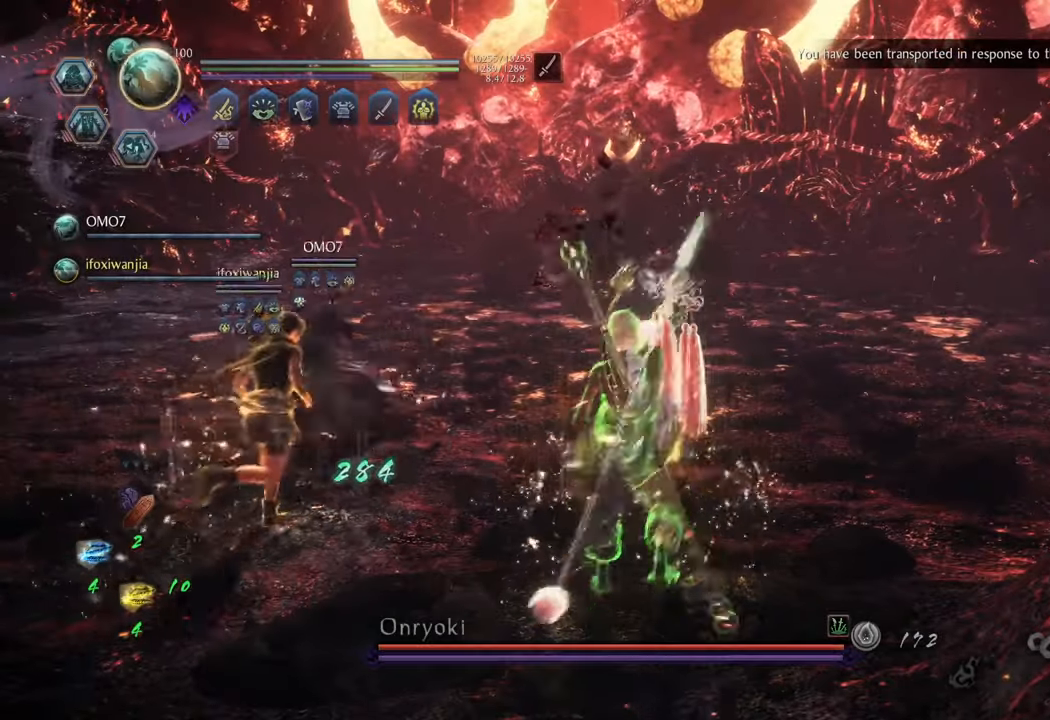
{"buttons": ["A"], "left_stick": "up", "right_stick": "center", "events": [[217, "A", "down"]]}
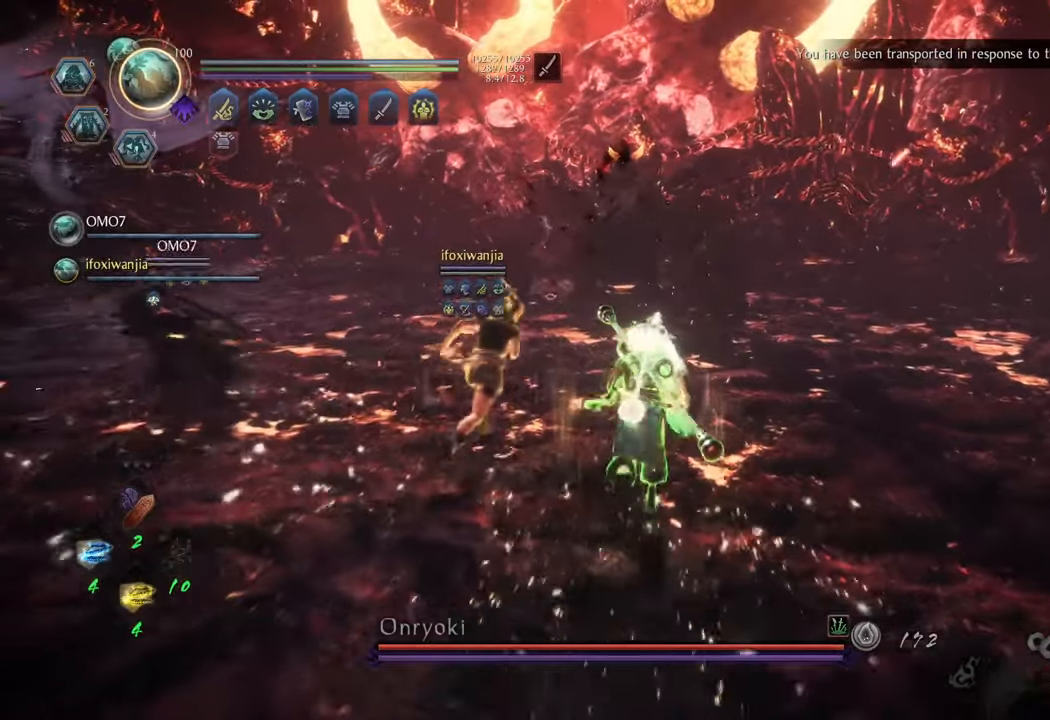
{"buttons": ["A"], "left_stick": "up", "right_stick": "center", "events": []}
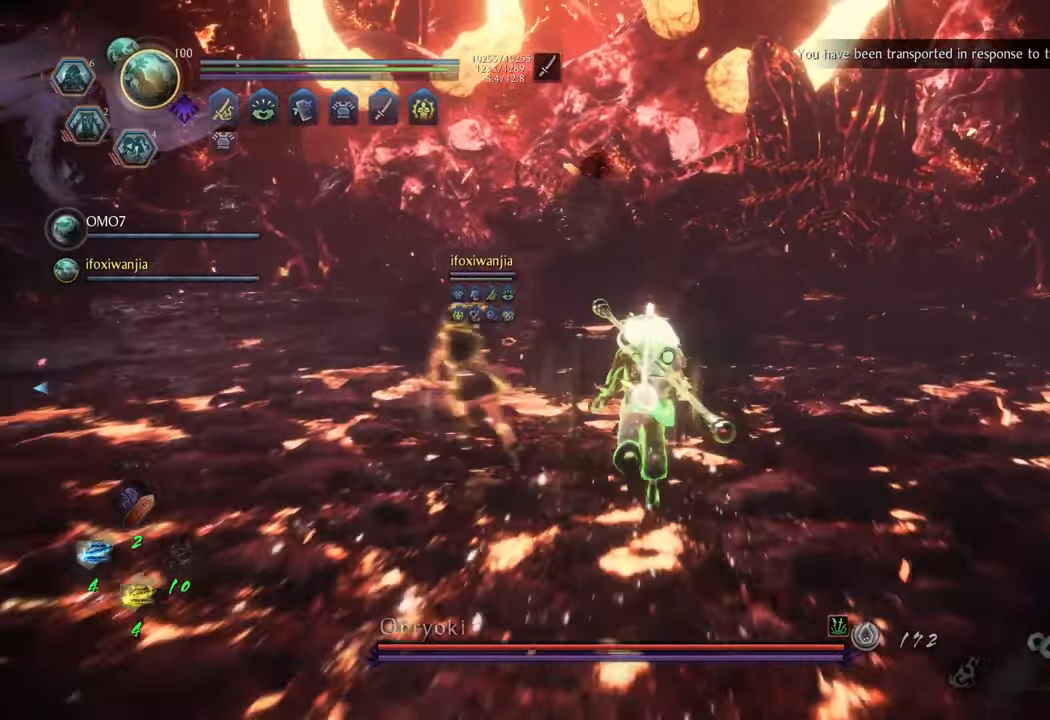
{"buttons": [], "left_stick": "up", "right_stick": "center", "events": [[500, "A", "up"]]}
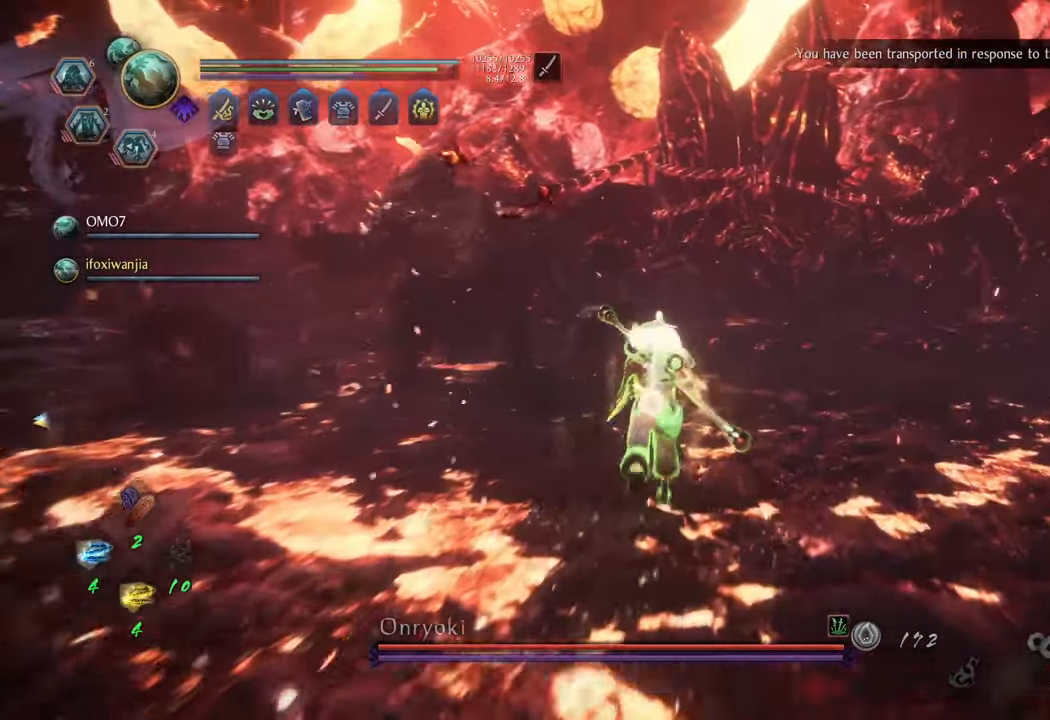
{"buttons": ["A"], "left_stick": "up-right", "right_stick": "center", "events": [[150, "R3", "down"], [250, "R3", "up"], [400, "A", "down"], [500, "left_stick", "up-right"]]}
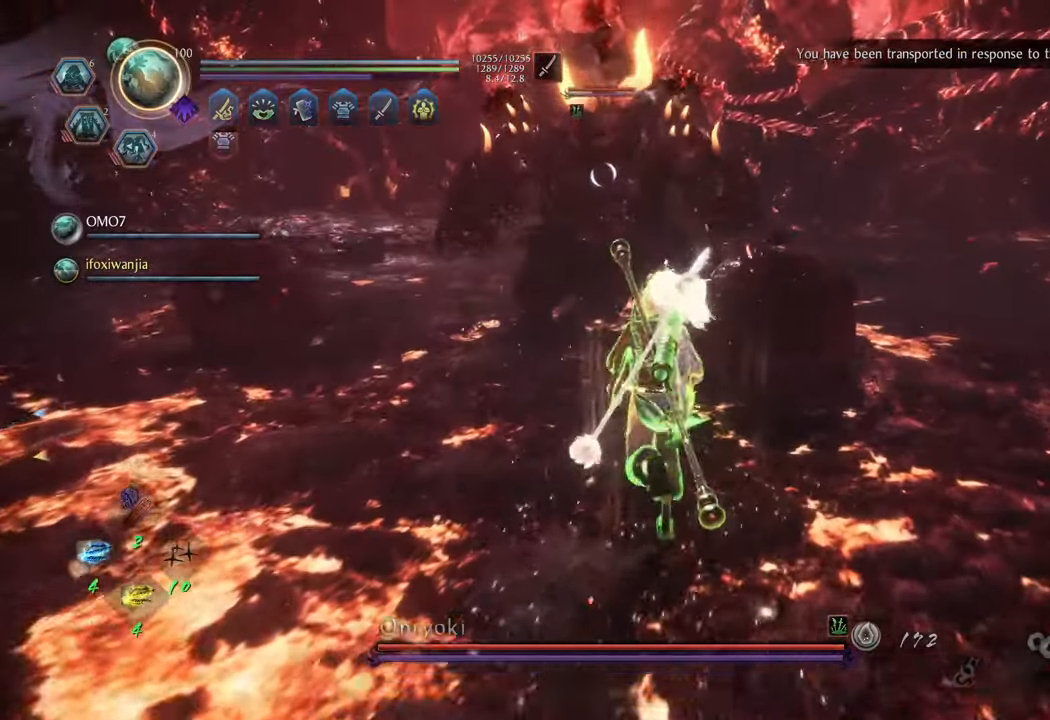
{"buttons": ["L1"], "left_stick": "up", "right_stick": "center", "events": [[283, "left_stick", "up"], [433, "A", "up"], [450, "L1", "down"]]}
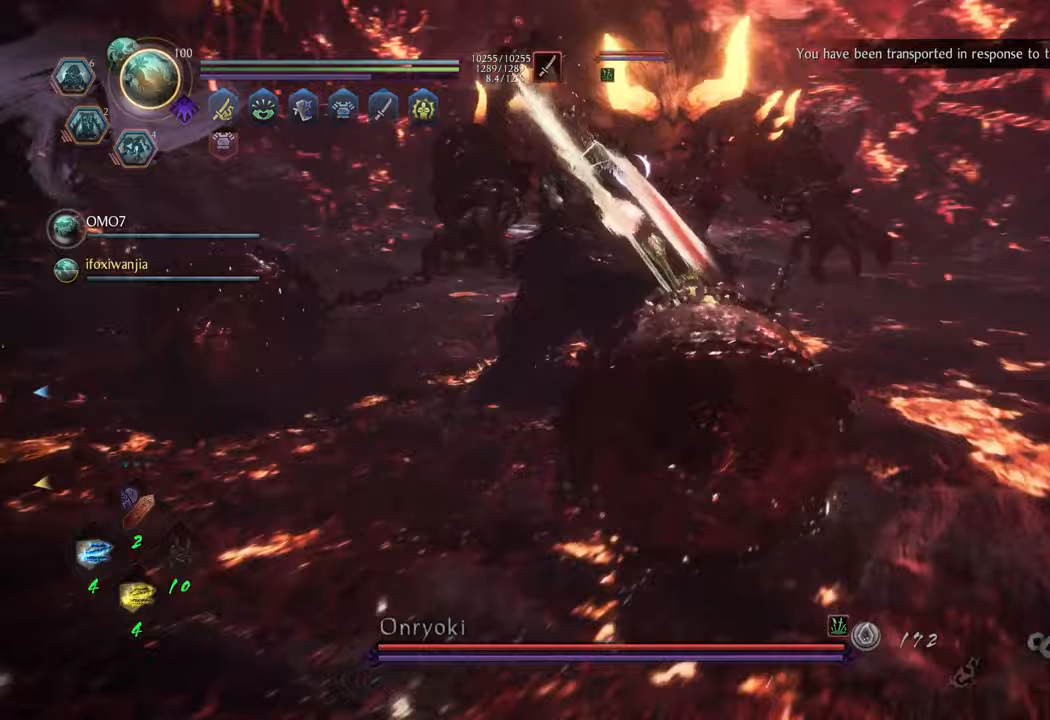
{"buttons": [], "left_stick": "center", "right_stick": "center", "events": [[50, "Y", "down"], [183, "Y", "up"], [233, "L1", "up"], [350, "left_stick", "center"]]}